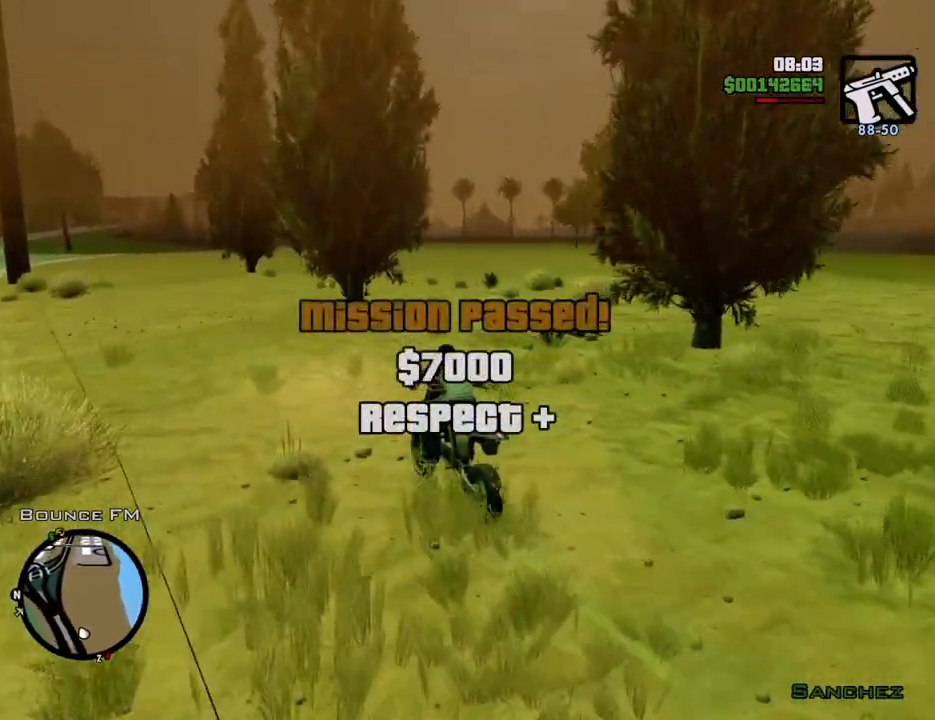
Gameplay with keyboard and mouse; each line is a JSON object with the keys and mouse buttons held at the frame after it. "events" lists presses ("down") and releases ("up") of "1", "2", "3", "4", "5", "6", "8", "a", "alt", "c", "ctrl", "d", "down", "e", "escape", "f", "f1", "f2", "f3", "g", "h", "left", "num2", "q", "r", "right", "s", "shift", "space", "t", "tab", "up", "v", "w", "x", "z", "mouse_left", "mouse_middle", "mouse_right", "mouse_wheel_up" and "mouse_wheel_down" between this image and that frame as [ms after this image, input, new state], when the widget could be followed in between. "mouse_left", "mouse_middle", "mouse_right", "mouse_wheel_up", "mouse_wheel_down" = the "left", "middle", "right", "wheel_up", "wheel_down" buttons of the "mouse" list. No other keys are recorded. Mouse movement is not recorded.
{"keys": ["2", "w"], "mouse": [], "events": [[50, "2", "down"], [50, "d", "up"], [150, "2", "up"], [233, "2", "down"], [384, "2", "up"], [467, "2", "down"]]}
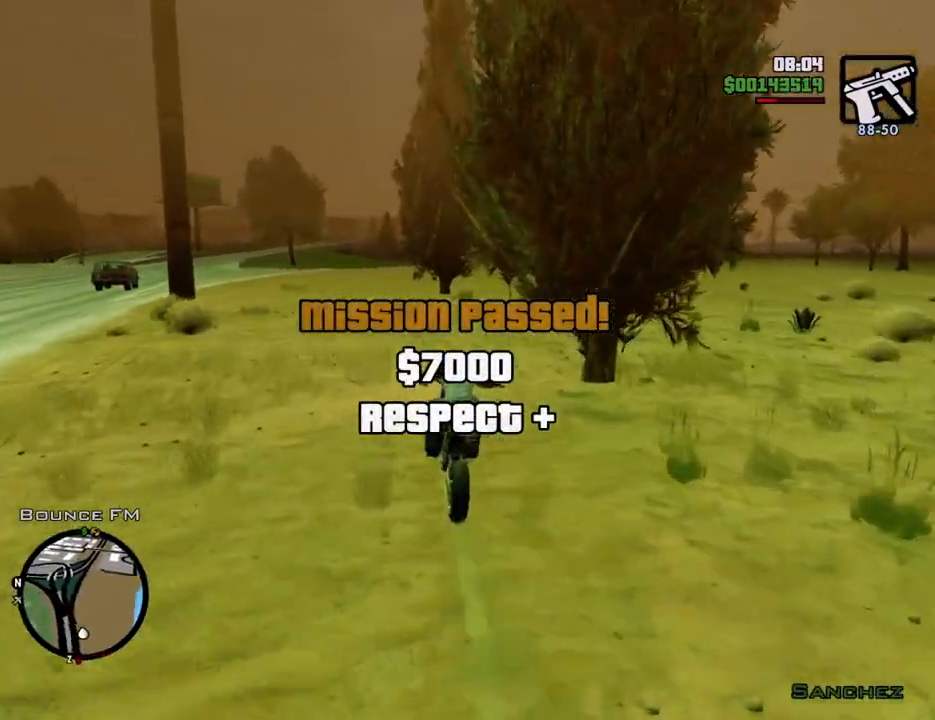
{"keys": ["w"], "mouse": [], "events": [[66, "2", "up"], [166, "2", "down"], [250, "2", "up"], [350, "2", "down"], [484, "2", "up"]]}
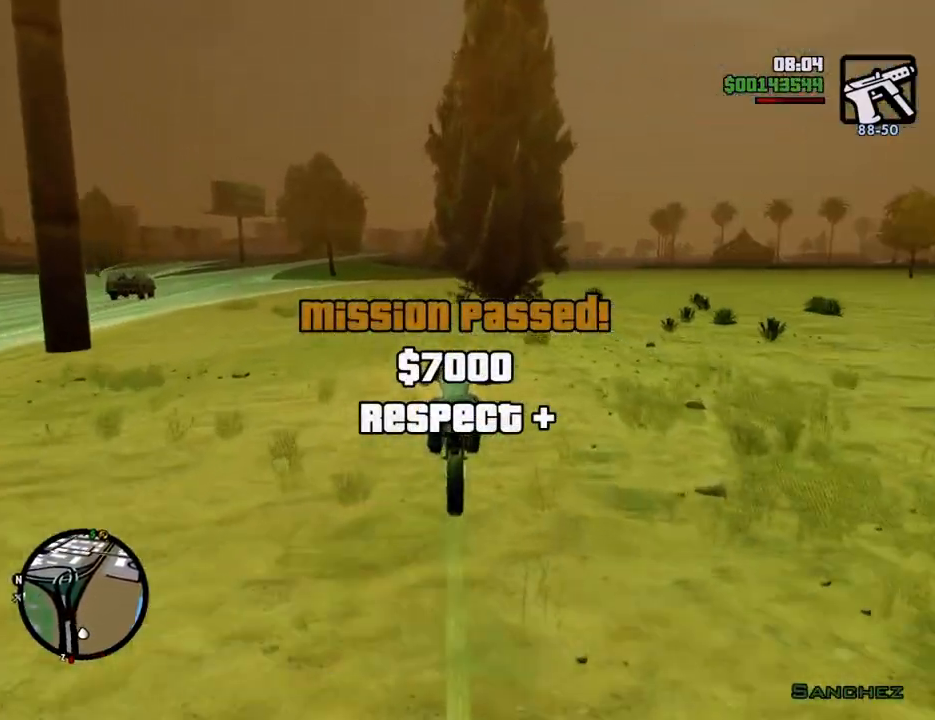
{"keys": ["2", "d", "w"], "mouse": [], "events": [[84, "2", "down"], [217, "2", "up"], [268, "2", "down"], [418, "2", "up"], [418, "d", "down"], [485, "2", "down"]]}
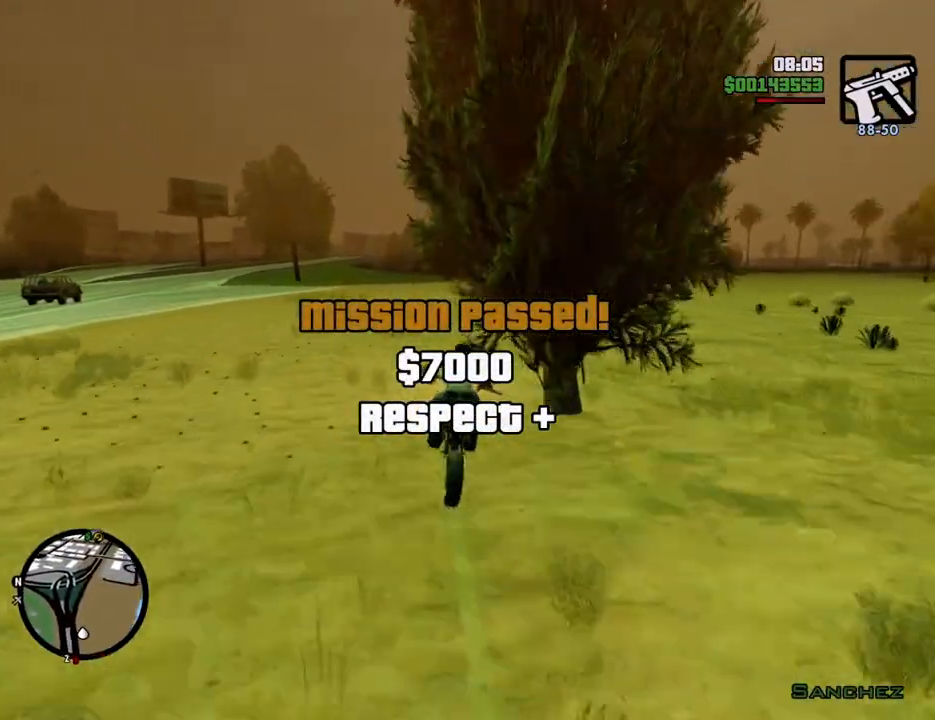
{"keys": ["w"], "mouse": [], "events": [[50, "d", "up"], [134, "2", "up"], [234, "2", "down"], [234, "d", "down"], [318, "2", "up"], [318, "d", "up"], [401, "2", "down"], [501, "2", "up"]]}
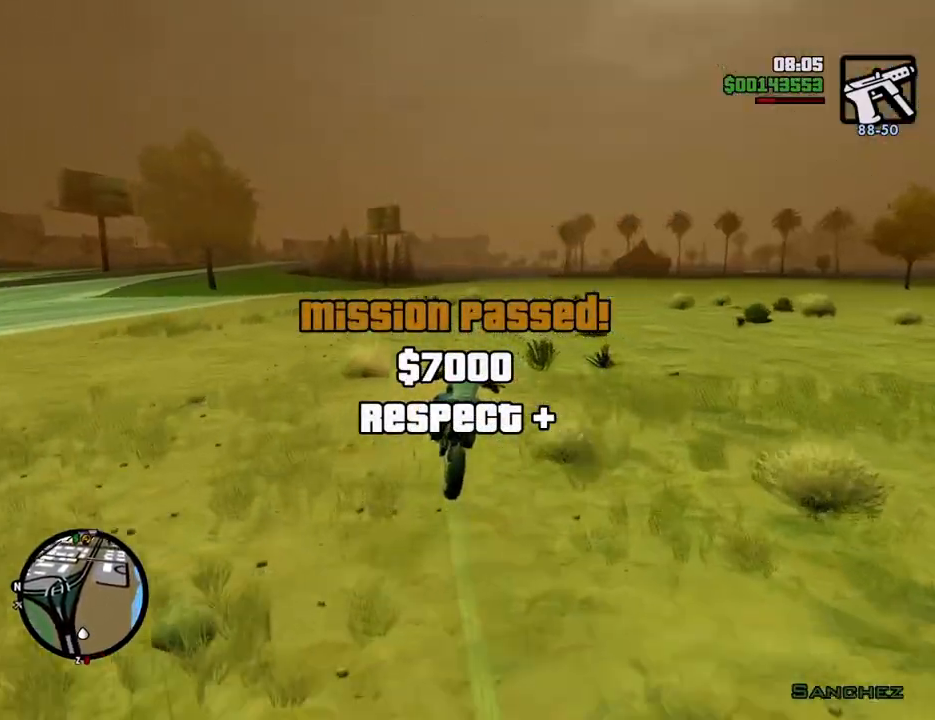
{"keys": ["d", "w"], "mouse": [], "events": [[134, "2", "down"], [234, "2", "up"], [284, "d", "down"], [334, "2", "down"], [418, "2", "up"]]}
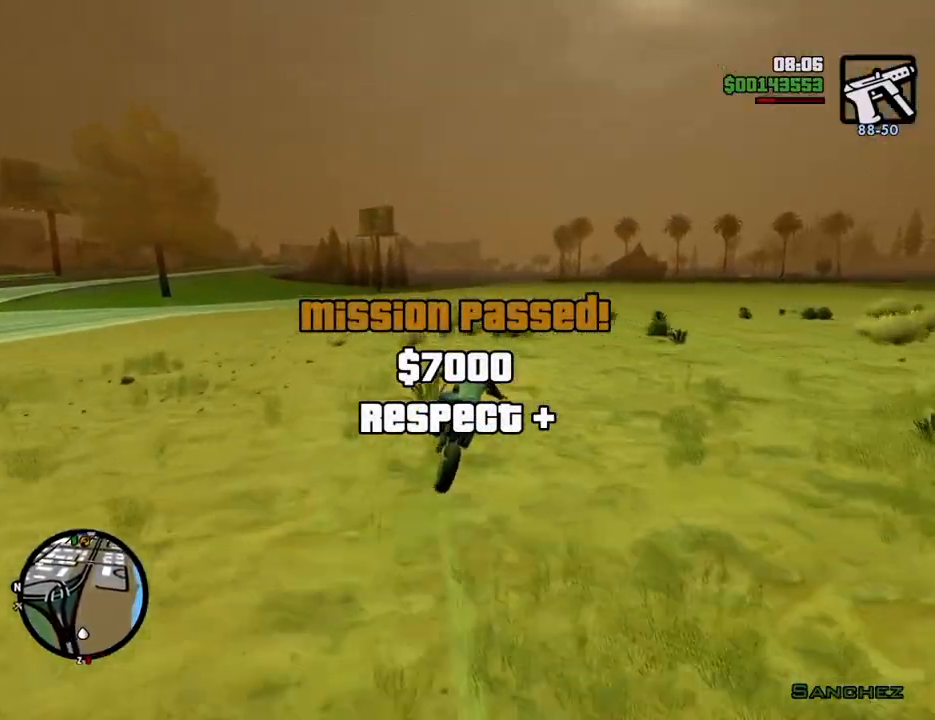
{"keys": ["2", "w"], "mouse": [], "events": [[34, "2", "down"], [84, "d", "up"], [167, "2", "up"], [268, "2", "down"], [368, "2", "up"], [451, "2", "down"]]}
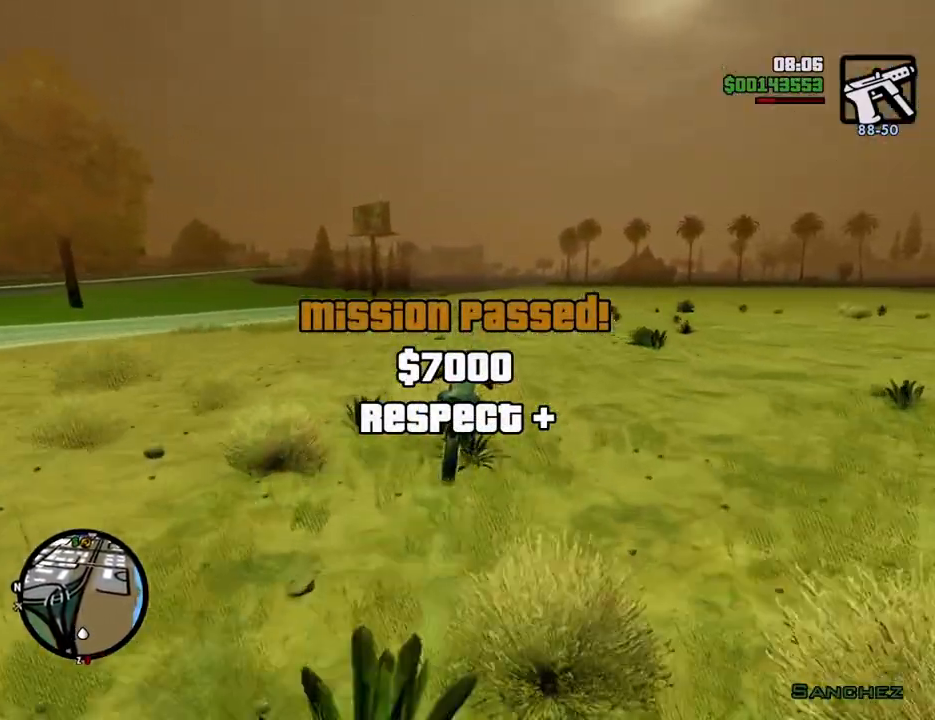
{"keys": ["2", "w"], "mouse": [], "events": [[100, "2", "up"], [151, "2", "down"], [284, "2", "up"], [384, "2", "down"]]}
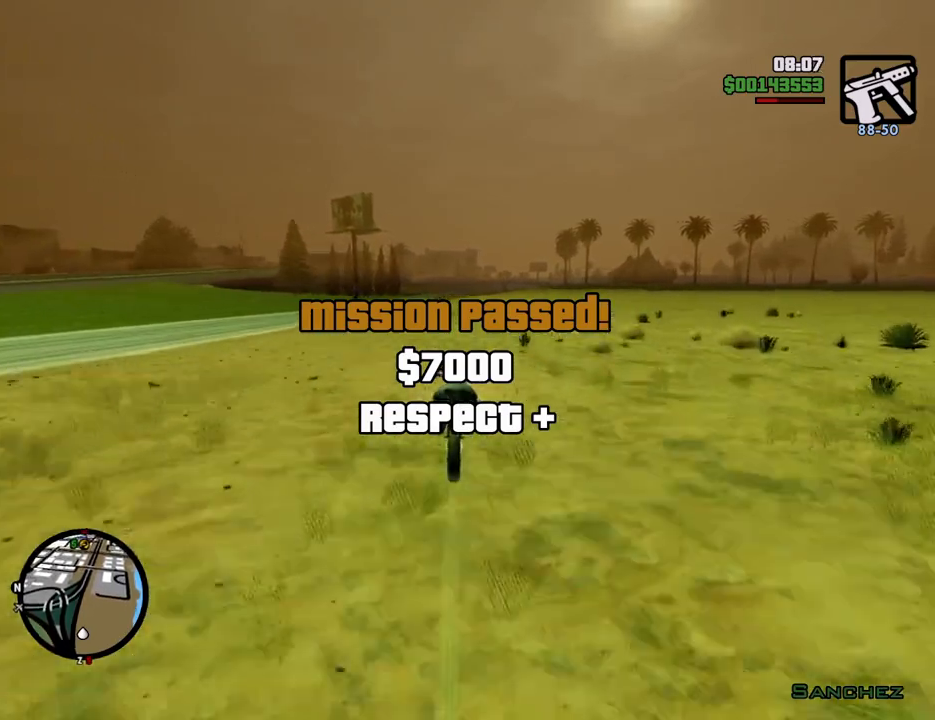
{"keys": ["2", "w"], "mouse": [], "events": [[17, "2", "up"], [67, "2", "down"], [200, "2", "up"], [301, "2", "down"], [401, "2", "up"], [484, "2", "down"]]}
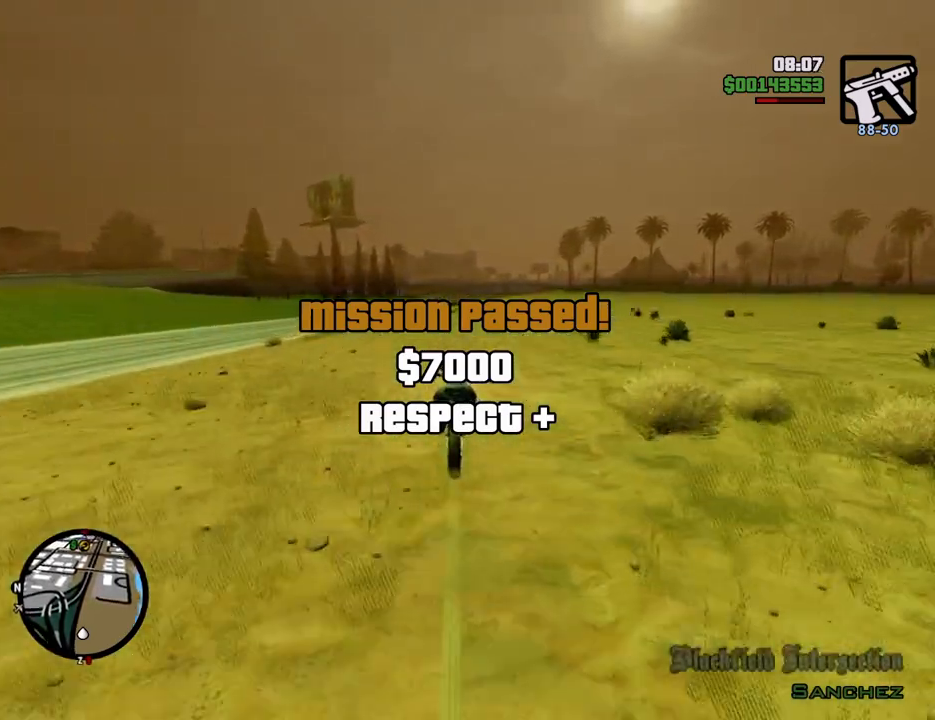
{"keys": ["2", "w"], "mouse": [], "events": [[134, "2", "up"], [217, "2", "down"], [317, "2", "up"], [401, "2", "down"]]}
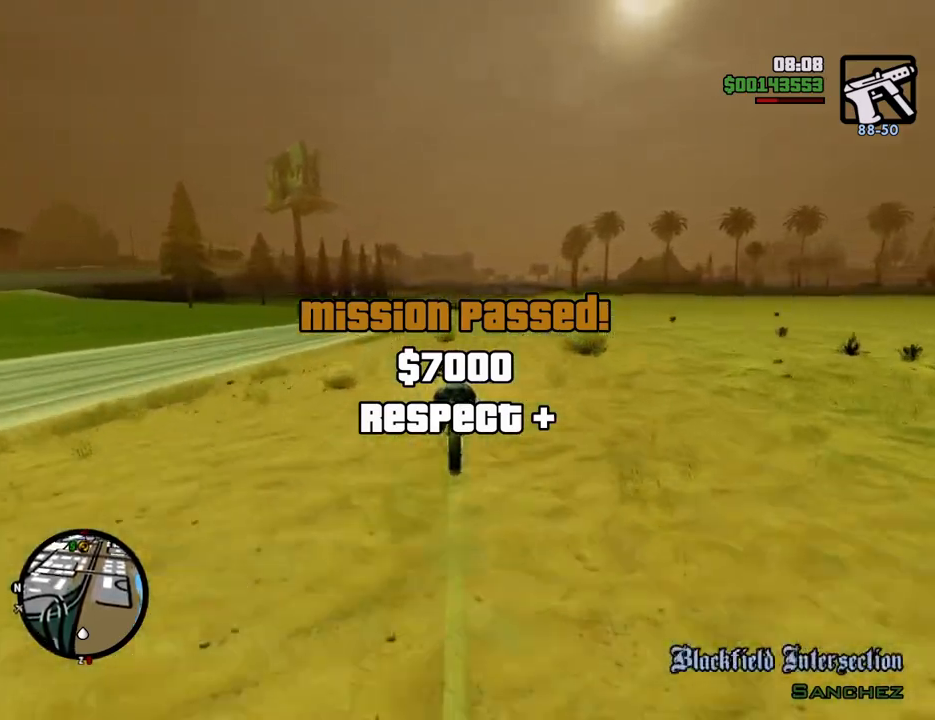
{"keys": ["w"], "mouse": [], "events": [[50, "2", "up"], [100, "2", "down"], [234, "2", "up"], [334, "2", "down"], [417, "2", "up"]]}
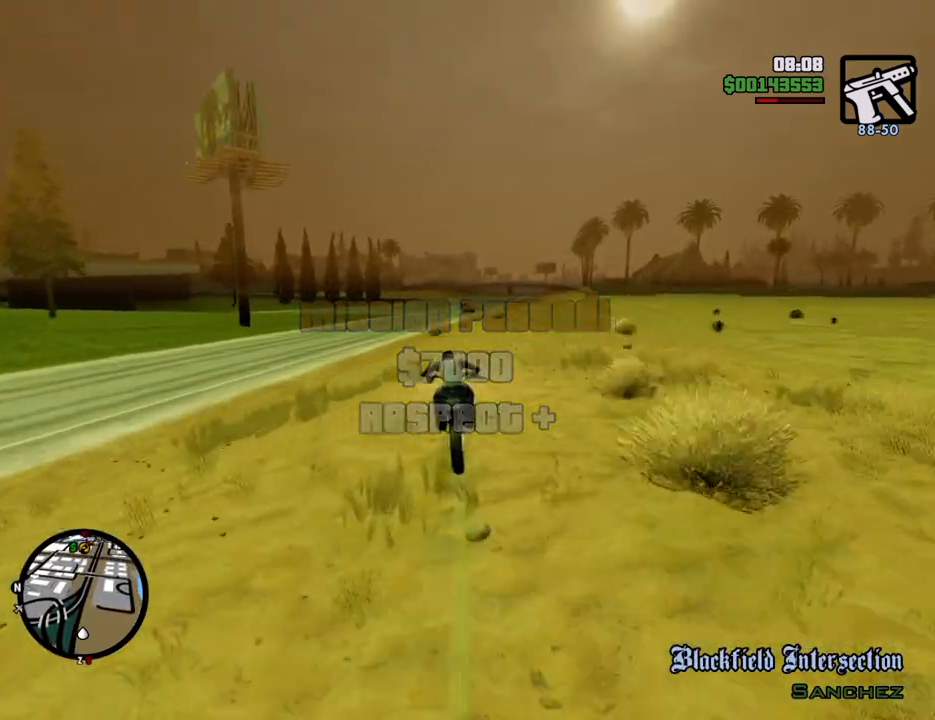
{"keys": ["2", "w"], "mouse": [], "events": [[16, "2", "down"], [167, "2", "up"], [200, "2", "down"], [350, "2", "up"], [434, "2", "down"]]}
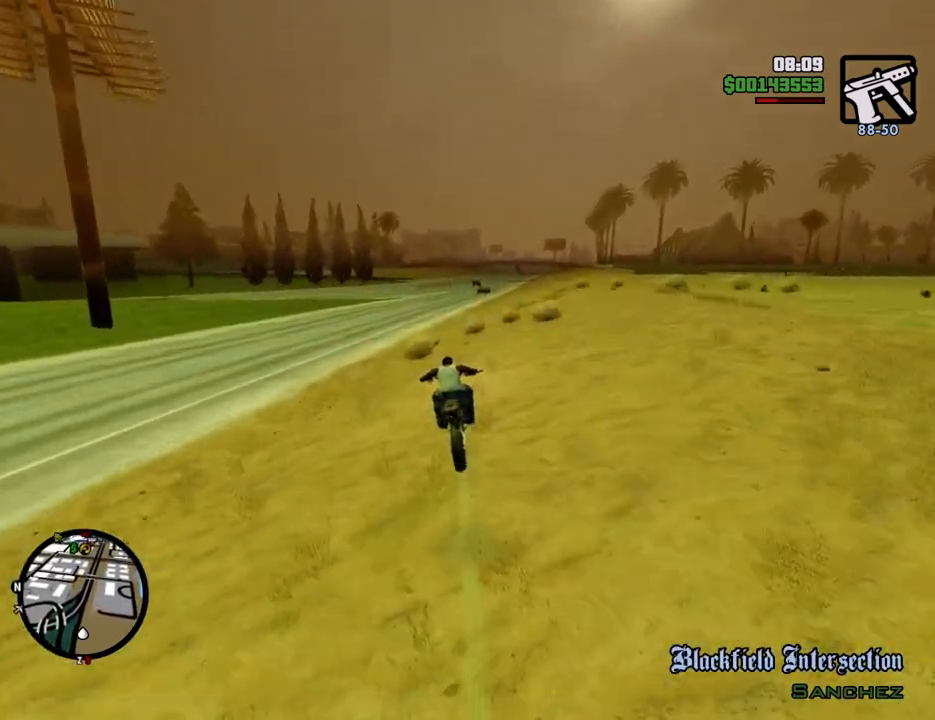
{"keys": ["w"], "mouse": [], "events": [[83, "2", "up"], [133, "a", "down"], [167, "2", "down"], [267, "2", "up"], [367, "2", "down"], [450, "a", "up"], [501, "2", "up"]]}
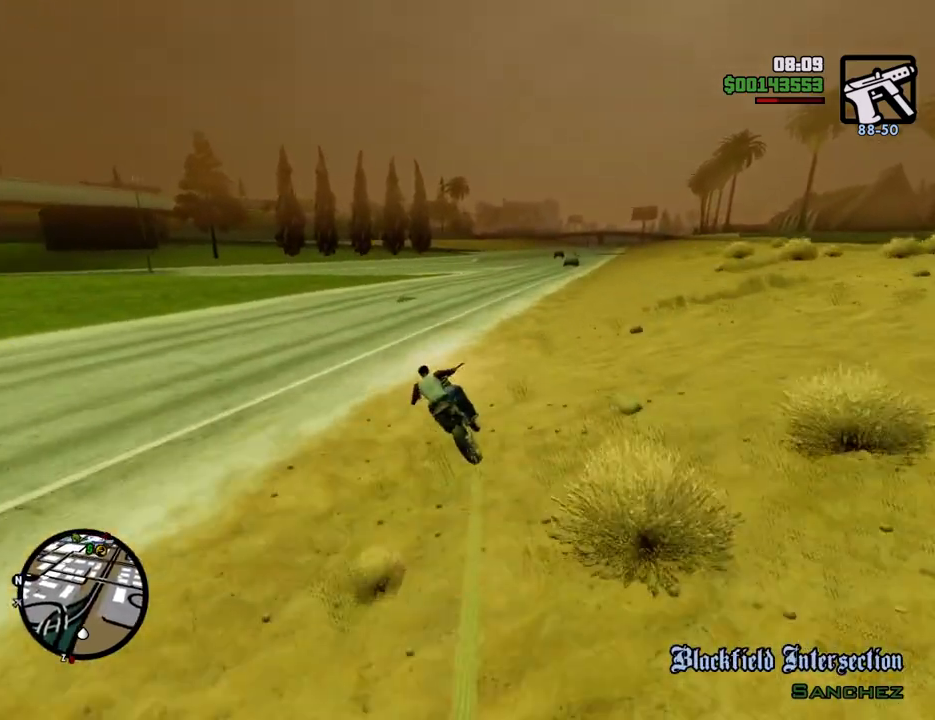
{"keys": ["w"], "mouse": [], "events": [[100, "2", "down"], [183, "2", "up"], [283, "2", "down"], [417, "2", "up"]]}
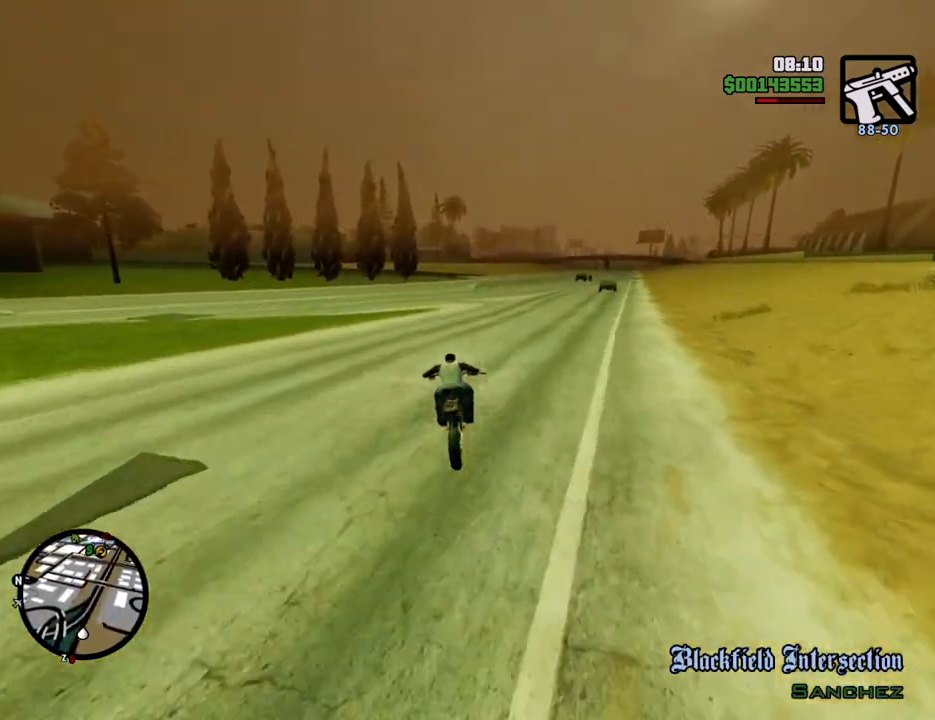
{"keys": ["2", "w"], "mouse": [], "events": [[17, "2", "down"], [117, "2", "up"], [167, "a", "down"], [201, "2", "down"], [301, "a", "up"], [351, "2", "up"], [435, "2", "down"]]}
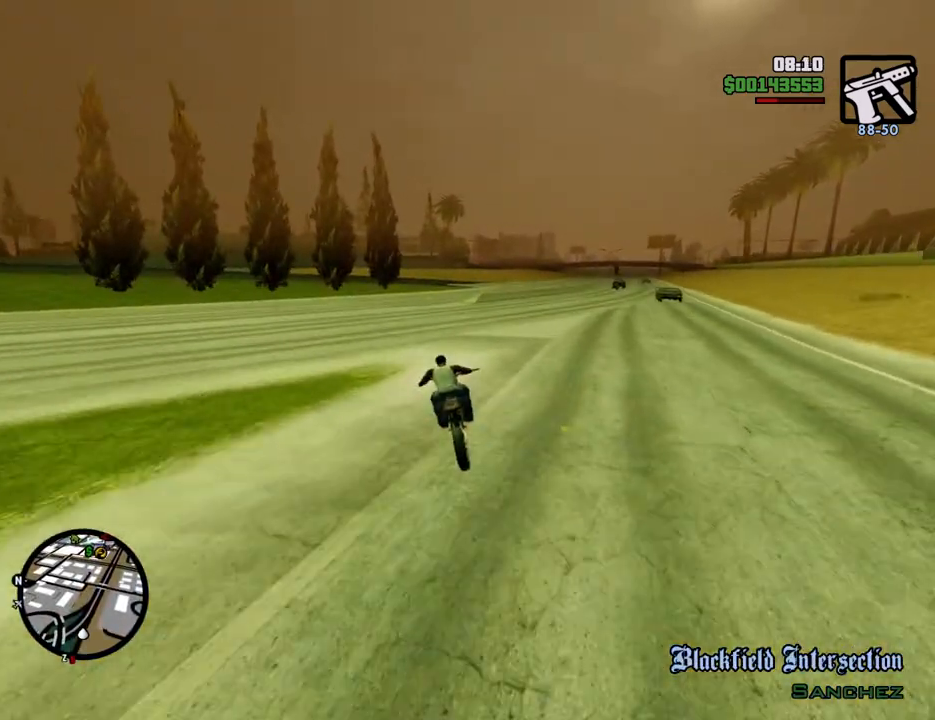
{"keys": ["w"], "mouse": [], "events": [[34, "2", "up"], [134, "2", "down"], [267, "2", "up"], [368, "2", "down"], [451, "2", "up"]]}
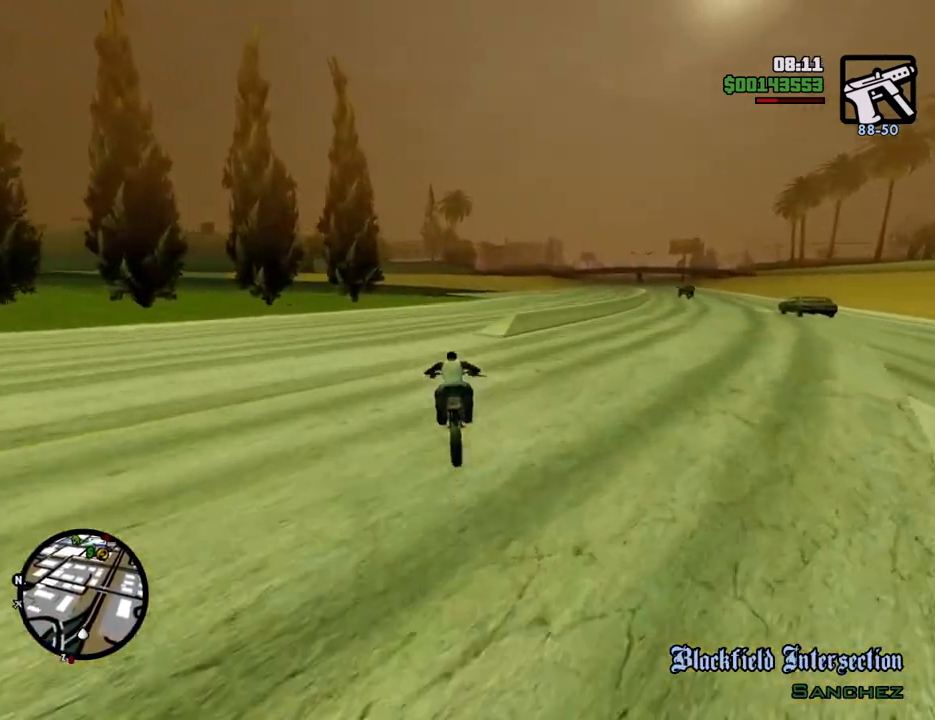
{"keys": ["2", "d", "w"], "mouse": [], "events": [[50, "2", "down"], [100, "d", "down"], [184, "2", "up"], [284, "2", "down"], [418, "2", "up"], [468, "2", "down"]]}
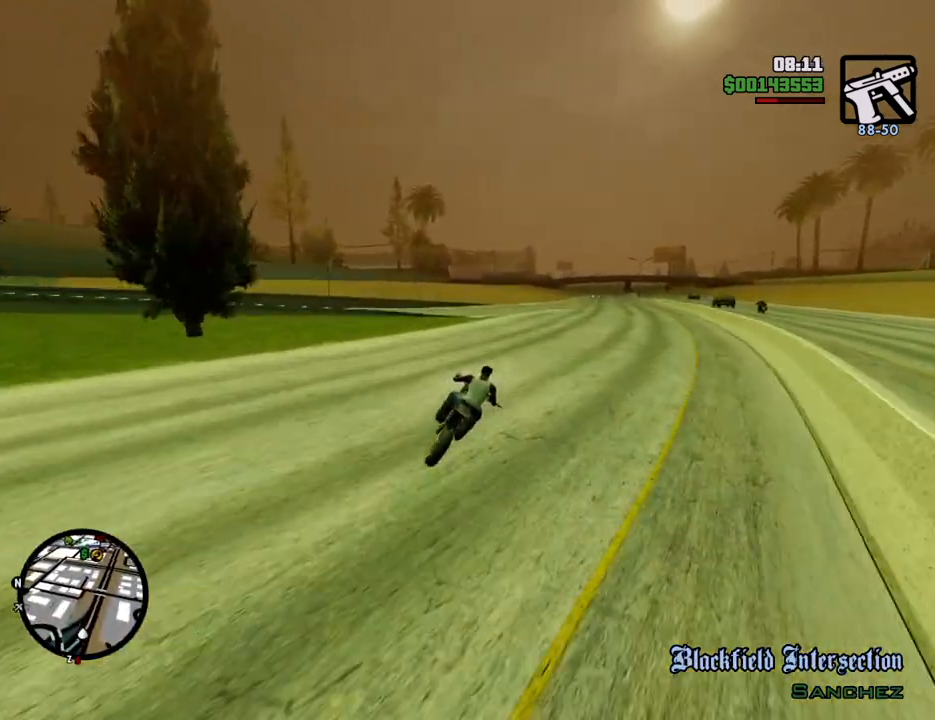
{"keys": ["2", "d", "w"], "mouse": [], "events": [[117, "2", "up"], [200, "2", "down"], [351, "2", "up"], [434, "2", "down"]]}
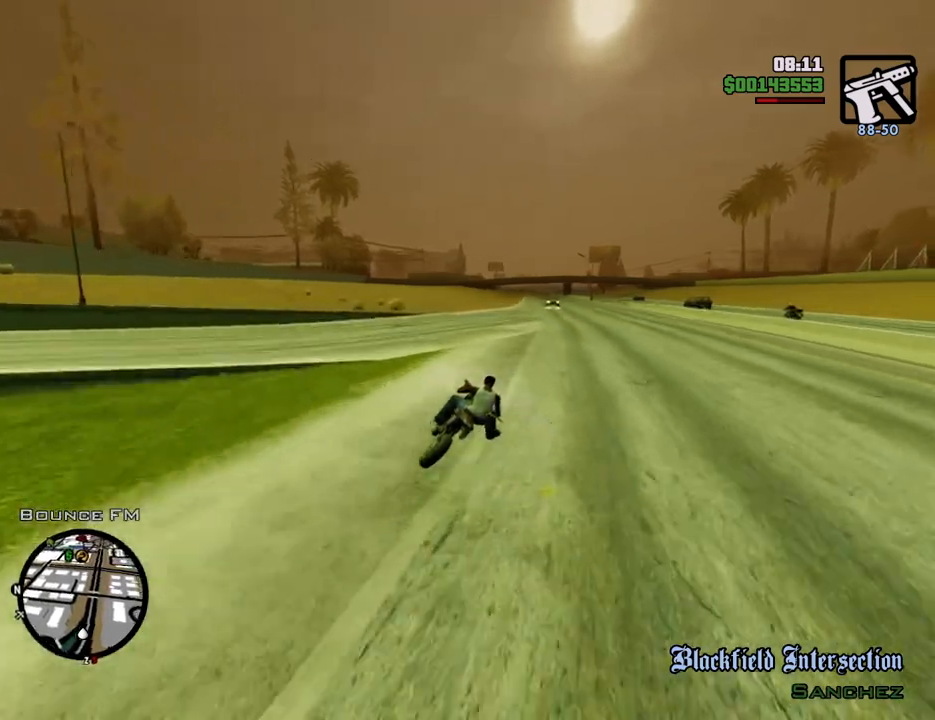
{"keys": ["w"], "mouse": [], "events": [[33, "2", "up"], [134, "2", "down"], [217, "d", "up"], [267, "2", "up"], [367, "2", "down"], [501, "2", "up"]]}
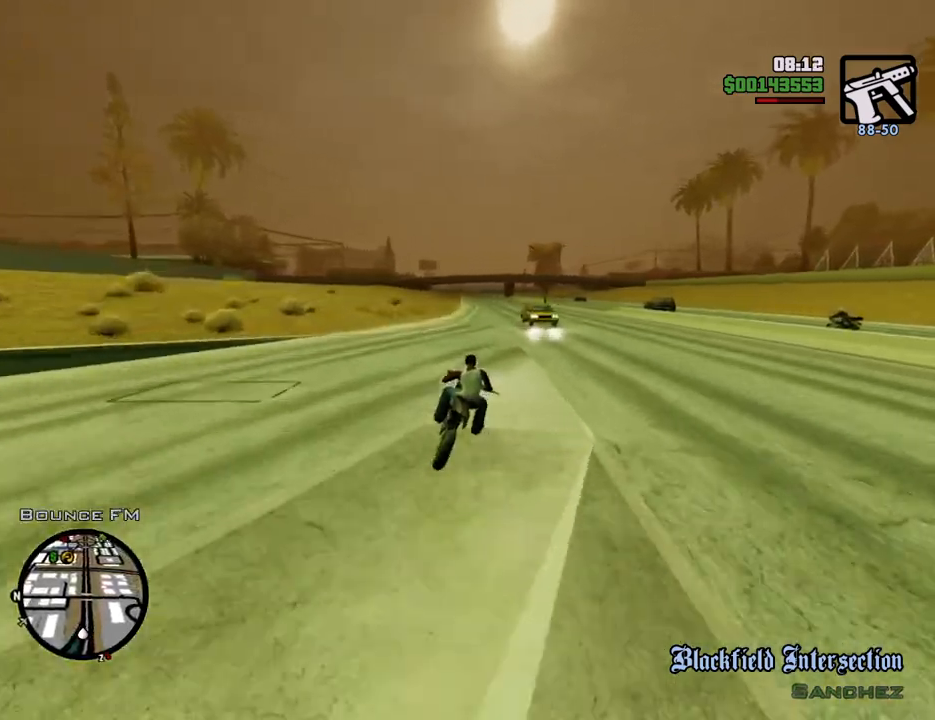
{"keys": ["w"], "mouse": [], "events": [[100, "2", "down"], [184, "2", "up"], [284, "2", "down"], [417, "2", "up"]]}
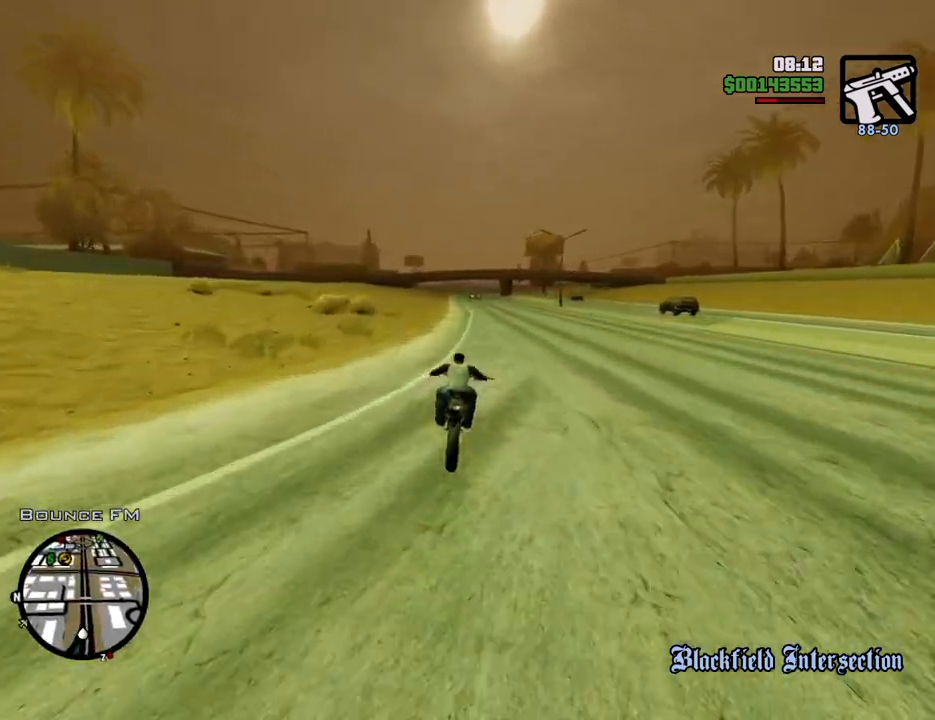
{"keys": ["2", "w"], "mouse": [], "events": [[16, "2", "down"], [117, "2", "up"], [200, "2", "down"], [250, "a", "down"], [300, "a", "up"], [350, "2", "up"], [434, "2", "down"]]}
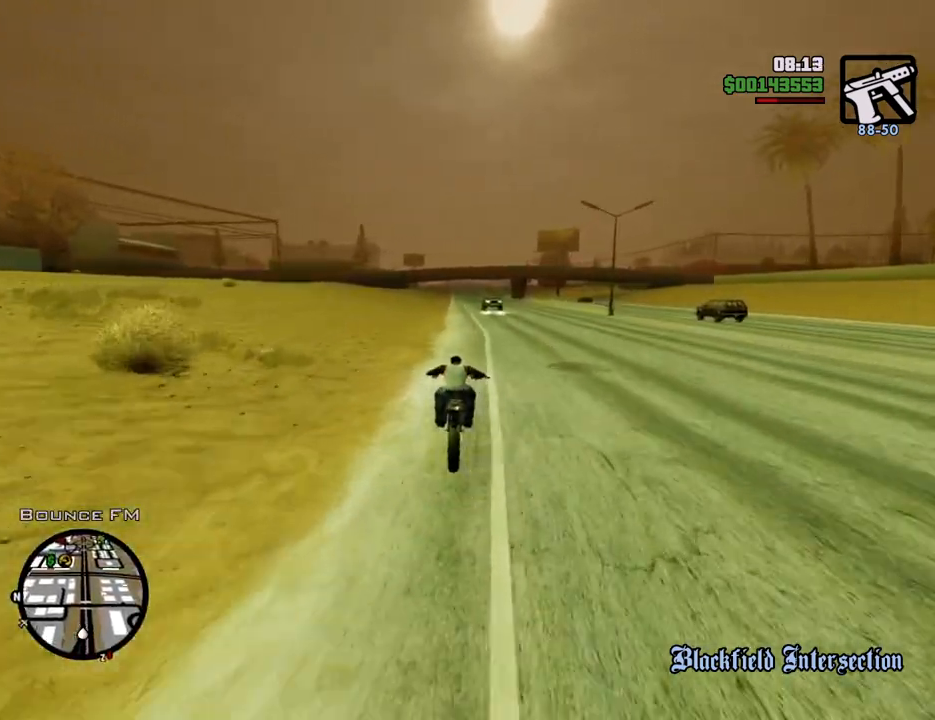
{"keys": ["w"], "mouse": [], "events": [[33, "2", "up"], [133, "2", "down"], [217, "2", "up"], [317, "2", "down"], [450, "2", "up"]]}
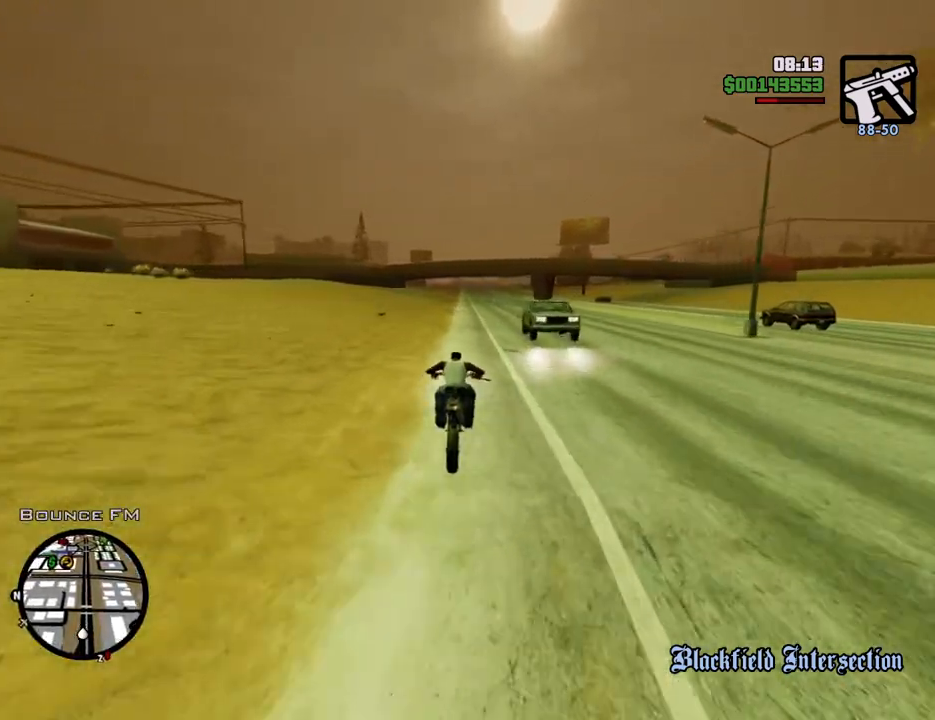
{"keys": ["2", "w"], "mouse": [], "events": [[50, "2", "down"], [150, "2", "up"], [233, "2", "down"], [333, "2", "up"], [417, "2", "down"]]}
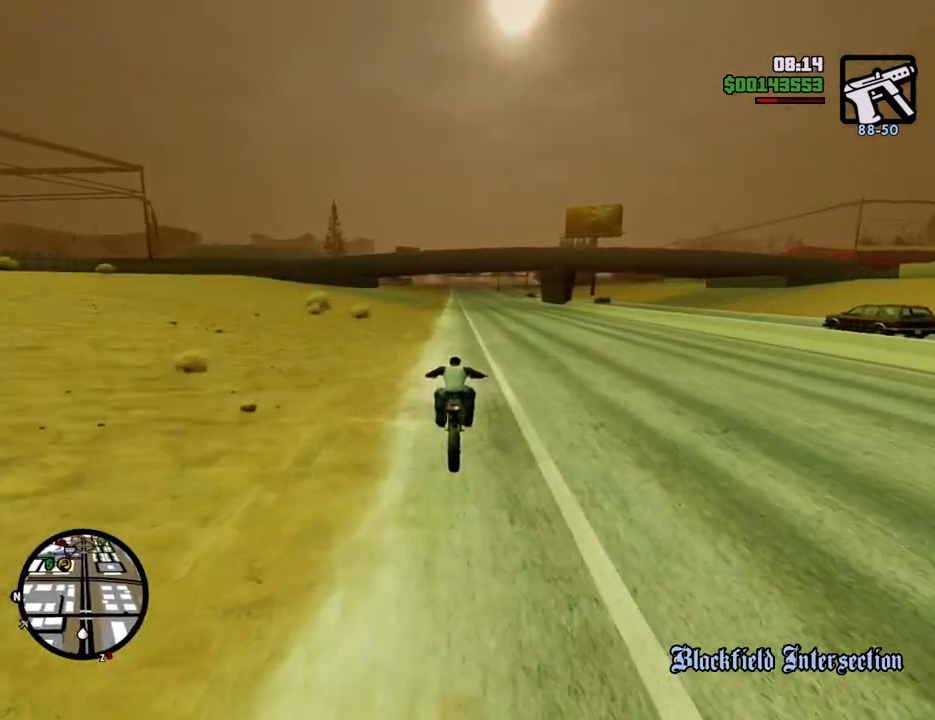
{"keys": ["w"], "mouse": [], "events": [[51, "2", "up"], [151, "2", "down"], [151, "a", "down"], [184, "a", "up"], [234, "2", "up"], [334, "2", "down"], [418, "2", "up"]]}
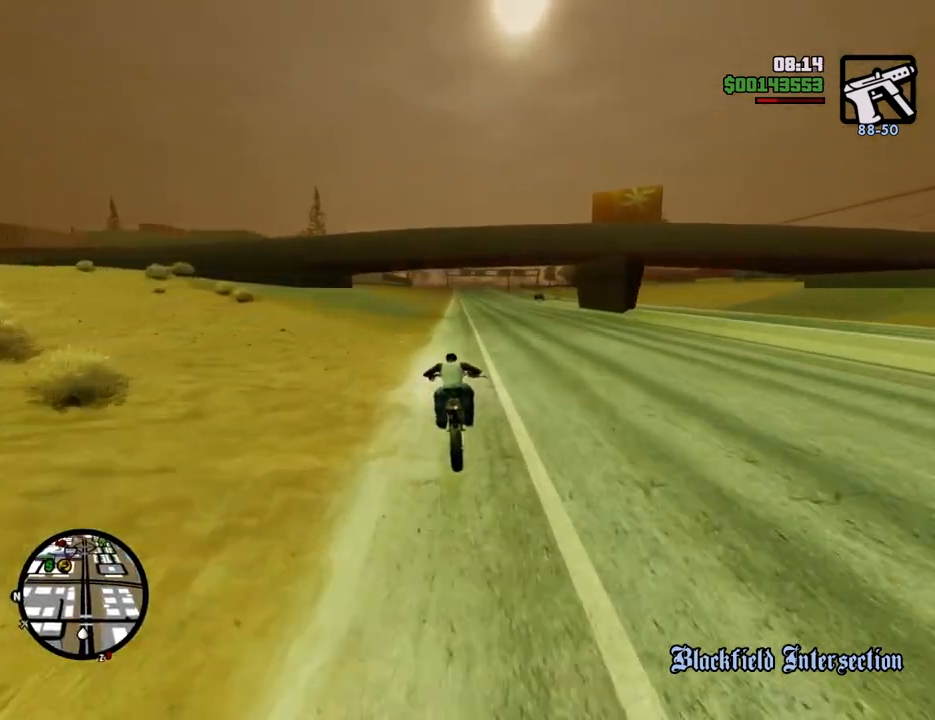
{"keys": ["2", "w"], "mouse": [], "events": [[67, "2", "down"], [151, "2", "up"], [251, "2", "down"], [351, "2", "up"], [434, "2", "down"]]}
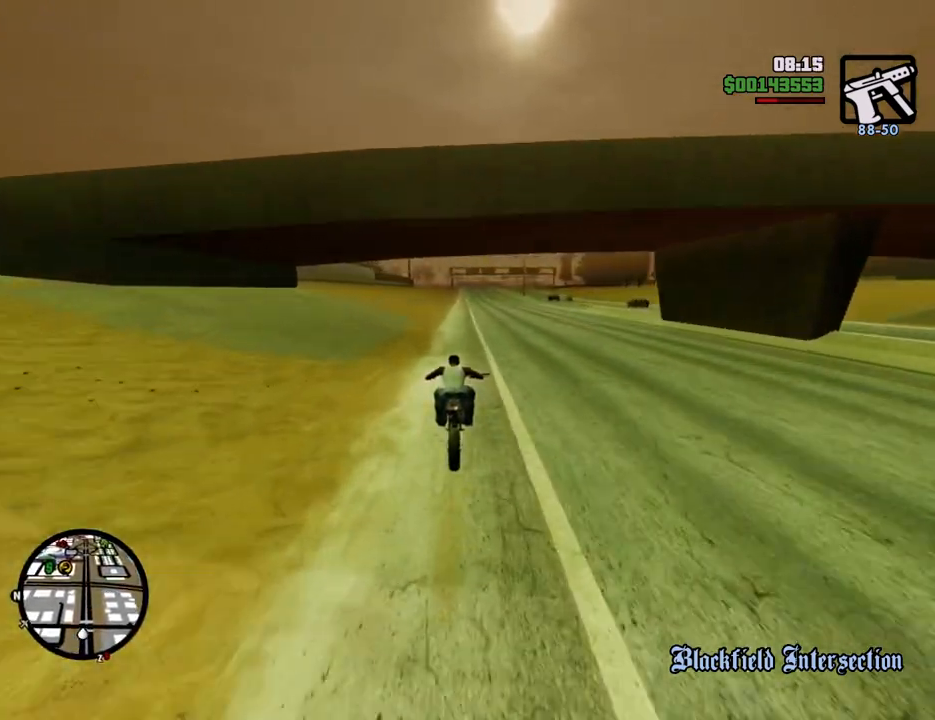
{"keys": ["w"], "mouse": [], "events": [[51, "2", "up"], [151, "2", "down"], [284, "2", "up"], [384, "2", "down"], [468, "2", "up"]]}
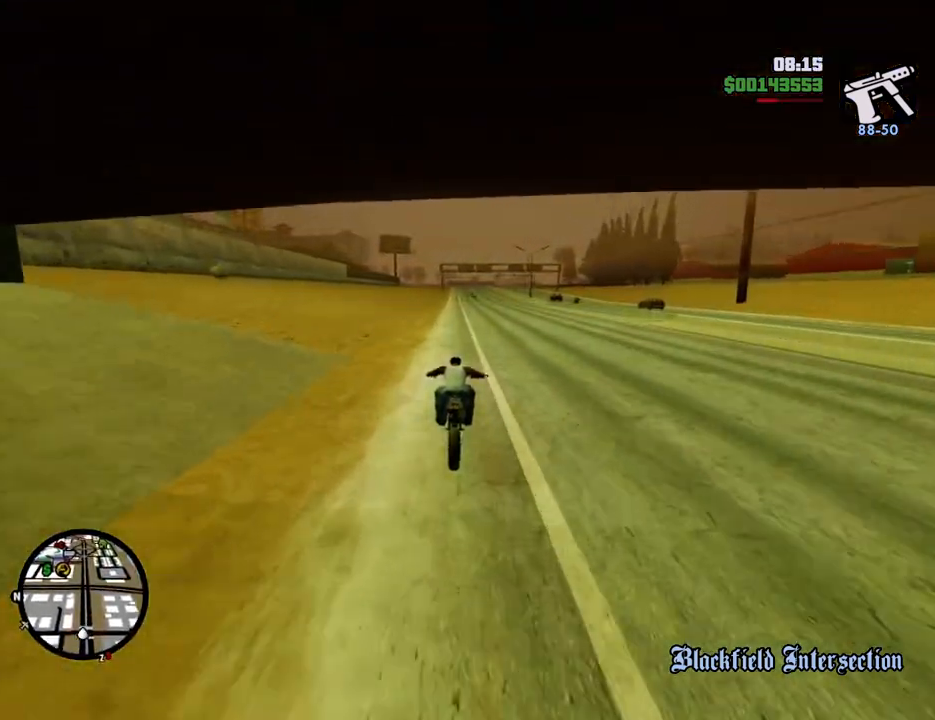
{"keys": ["2", "w"], "mouse": [], "events": [[67, "2", "down"], [67, "a", "down"], [117, "a", "up"], [151, "2", "up"], [251, "2", "down"], [401, "2", "up"], [434, "2", "down"]]}
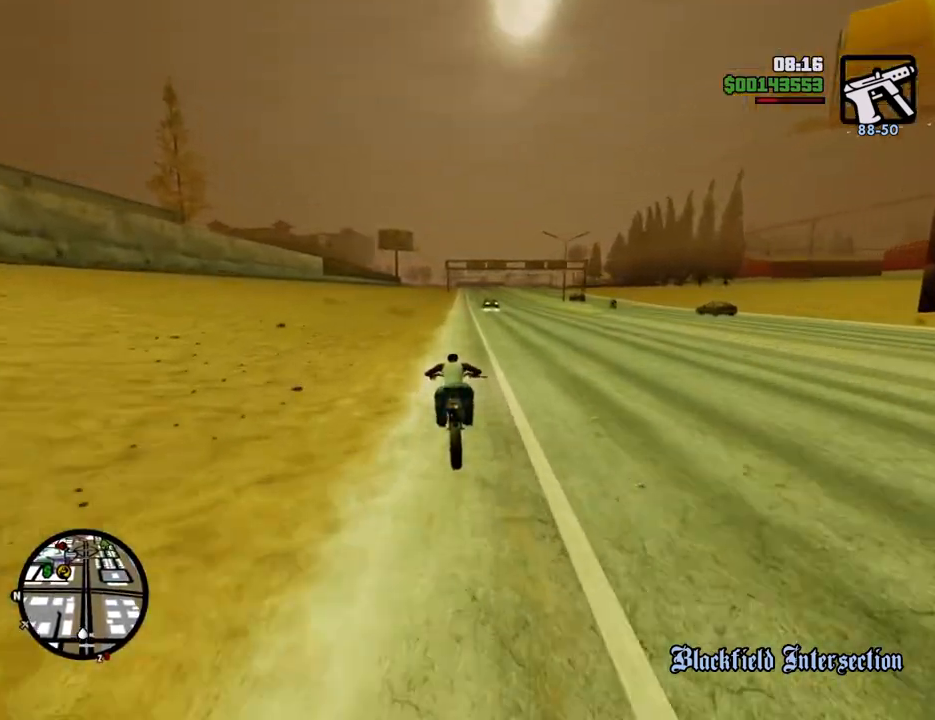
{"keys": ["w"], "mouse": [], "events": [[84, "2", "up"], [134, "2", "down"], [267, "2", "up"], [368, "2", "down"], [451, "2", "up"]]}
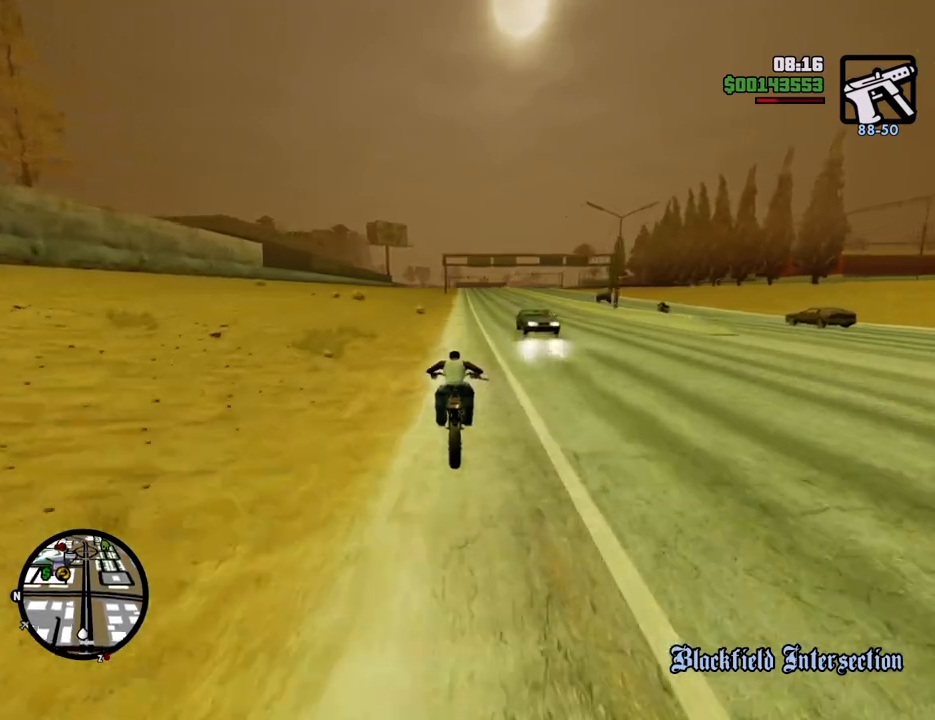
{"keys": ["2", "d", "w"], "mouse": [], "events": [[50, "2", "down"], [184, "2", "up"], [234, "2", "down"], [384, "2", "up"], [418, "2", "down"], [468, "d", "down"]]}
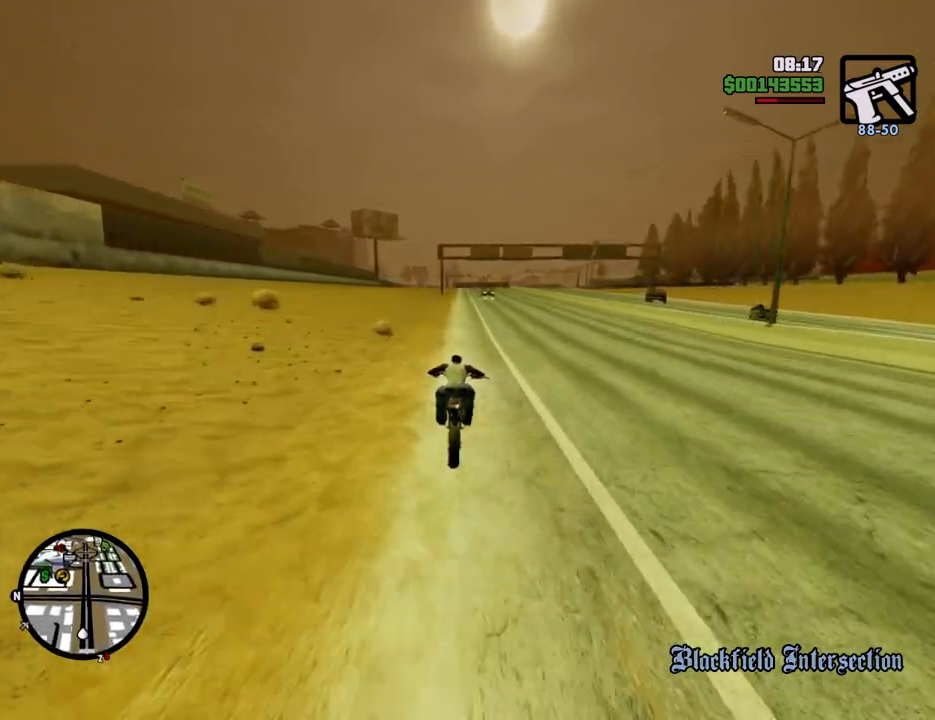
{"keys": ["w"], "mouse": [], "events": [[17, "d", "up"], [67, "2", "up"], [117, "2", "down"], [250, "2", "up"]]}
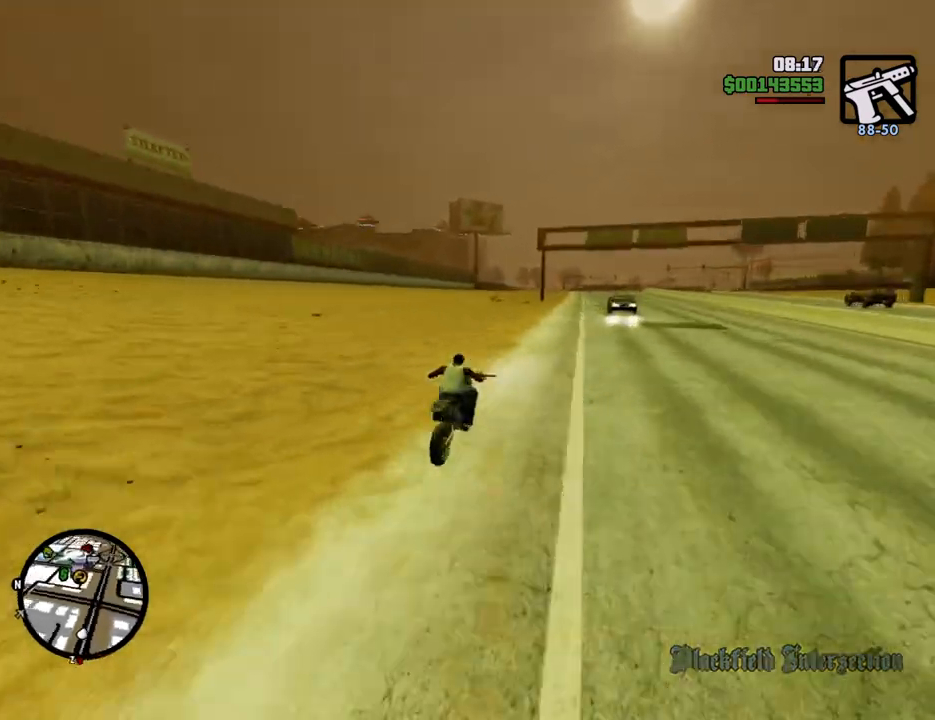
{"keys": ["2", "w"], "mouse": [], "events": [[83, "2", "down"], [133, "2", "up"], [217, "2", "down"], [367, "2", "up"], [451, "2", "down"]]}